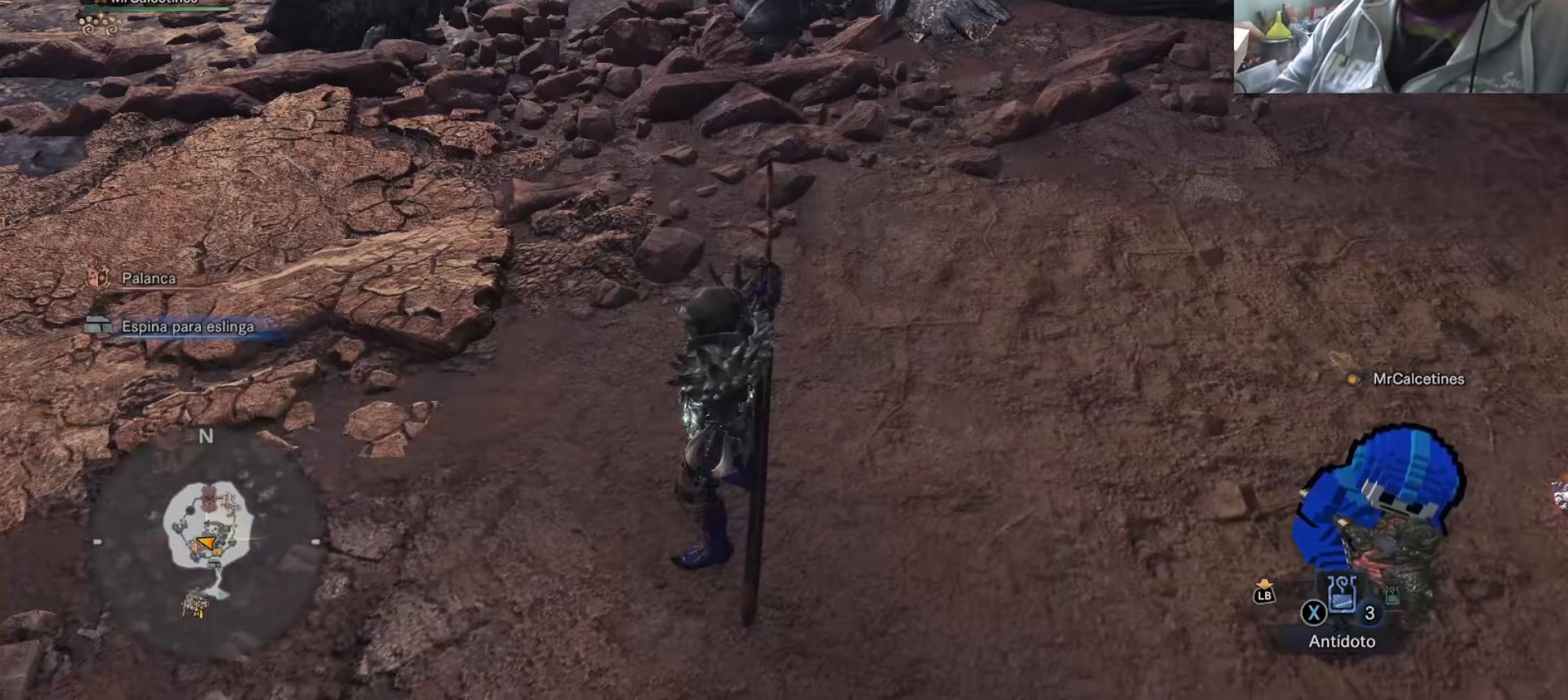
Gameplay with a controller (PlayStation layout); each line is a JSON object with the inputs held at the frame after it. "events" lists button and stick changes between this image and that frame as [ms after this image, input, new state], when the widget could be followed in between. Not read: L2 L3 R2 R3.
{"buttons": ["START"], "left_stick": "center", "right_stick": "center", "events": [[334, "START", "down"]]}
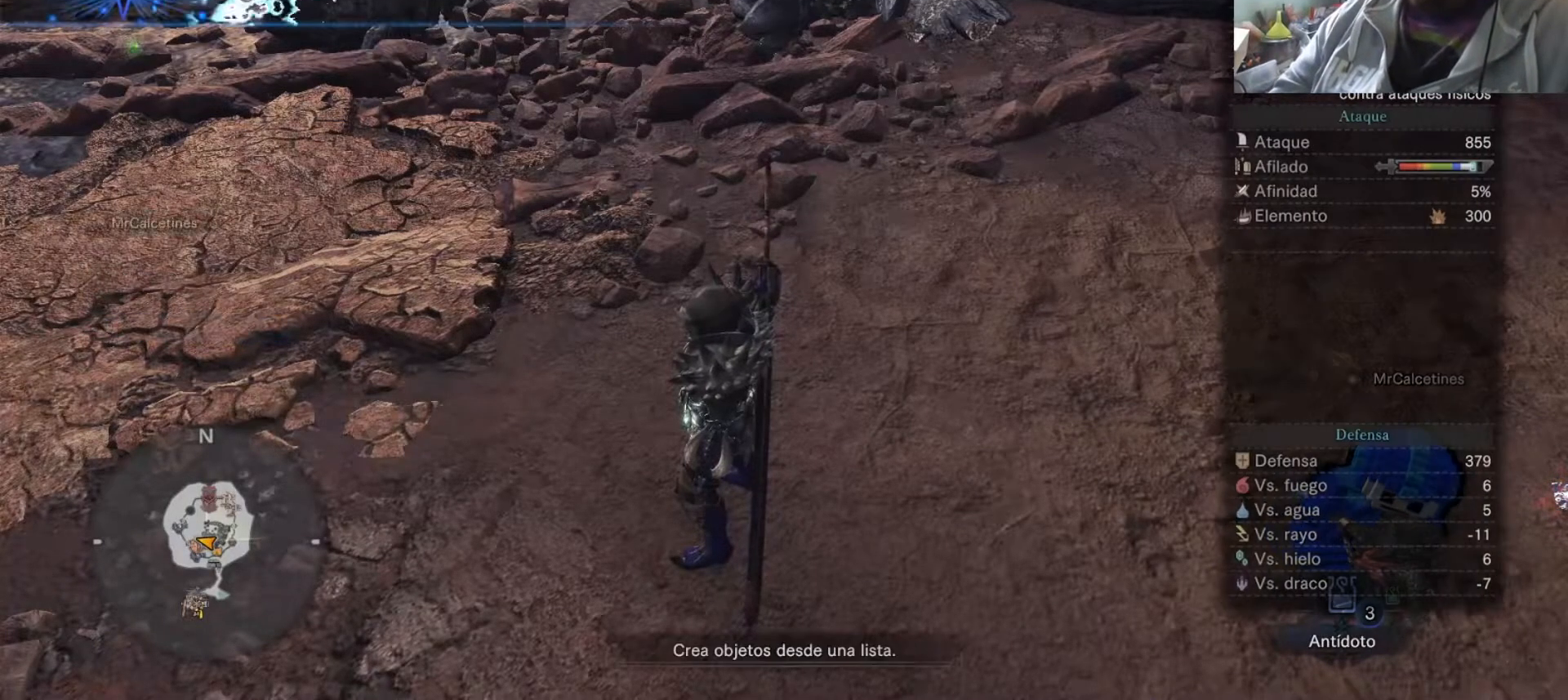
{"buttons": [], "left_stick": "center", "right_stick": "center", "events": [[100, "START", "up"]]}
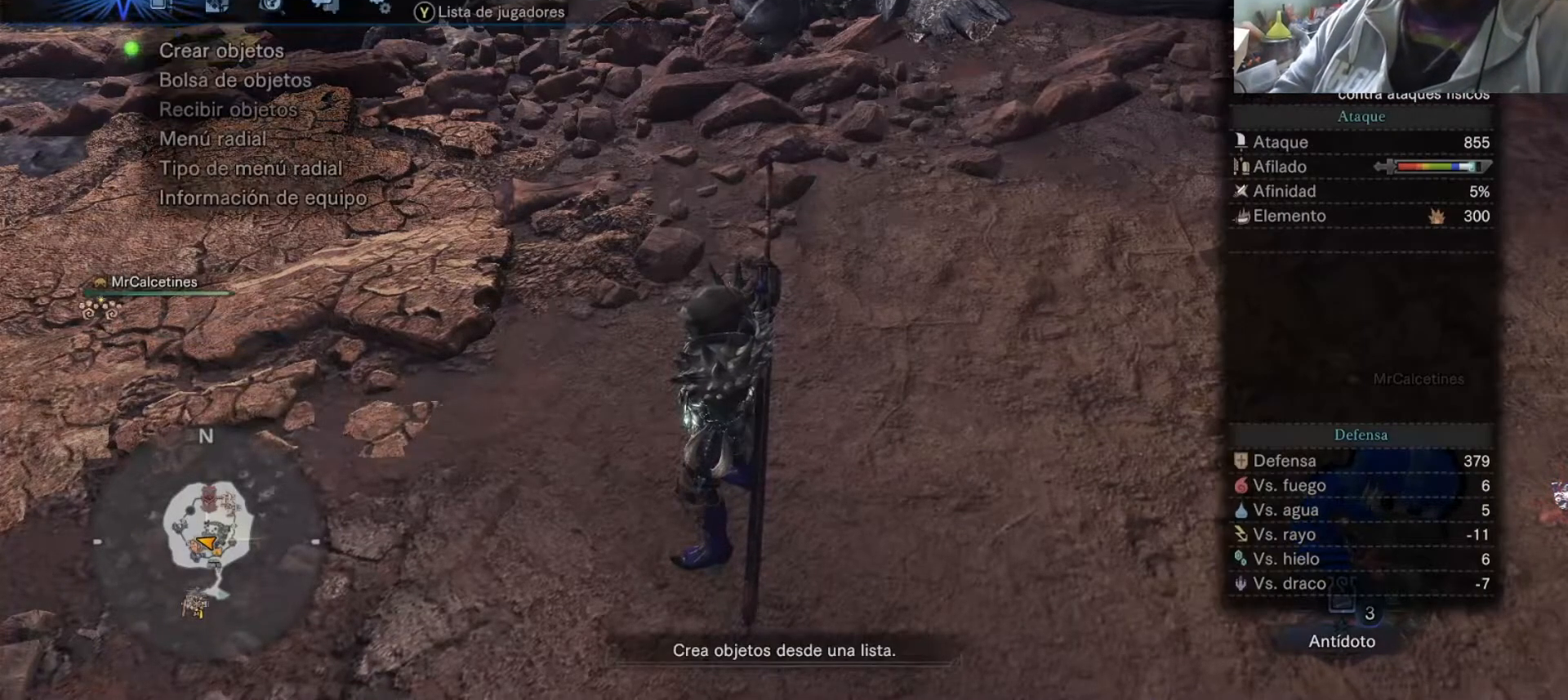
{"buttons": [], "left_stick": "center", "right_stick": "center", "events": []}
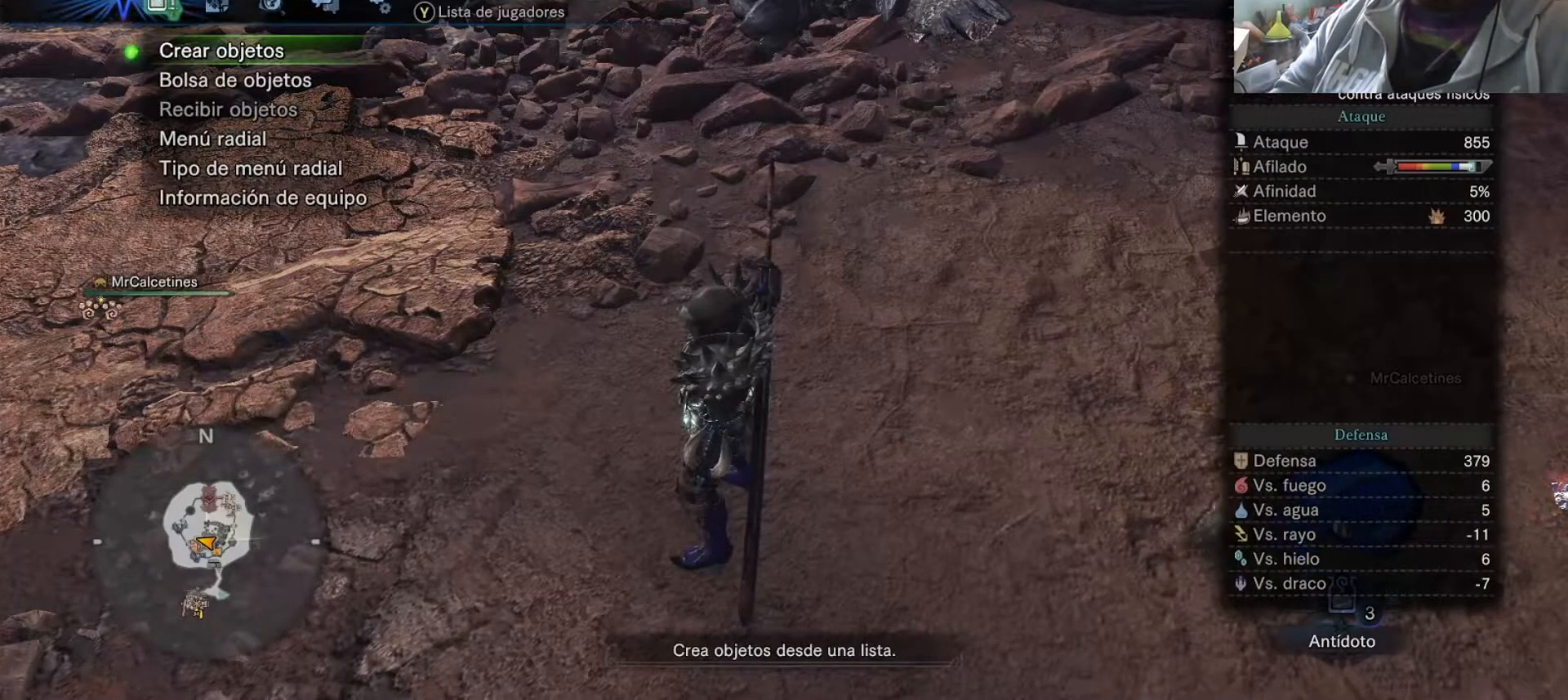
{"buttons": [], "left_stick": "center", "right_stick": "center", "events": [[151, "START", "down"], [367, "START", "up"]]}